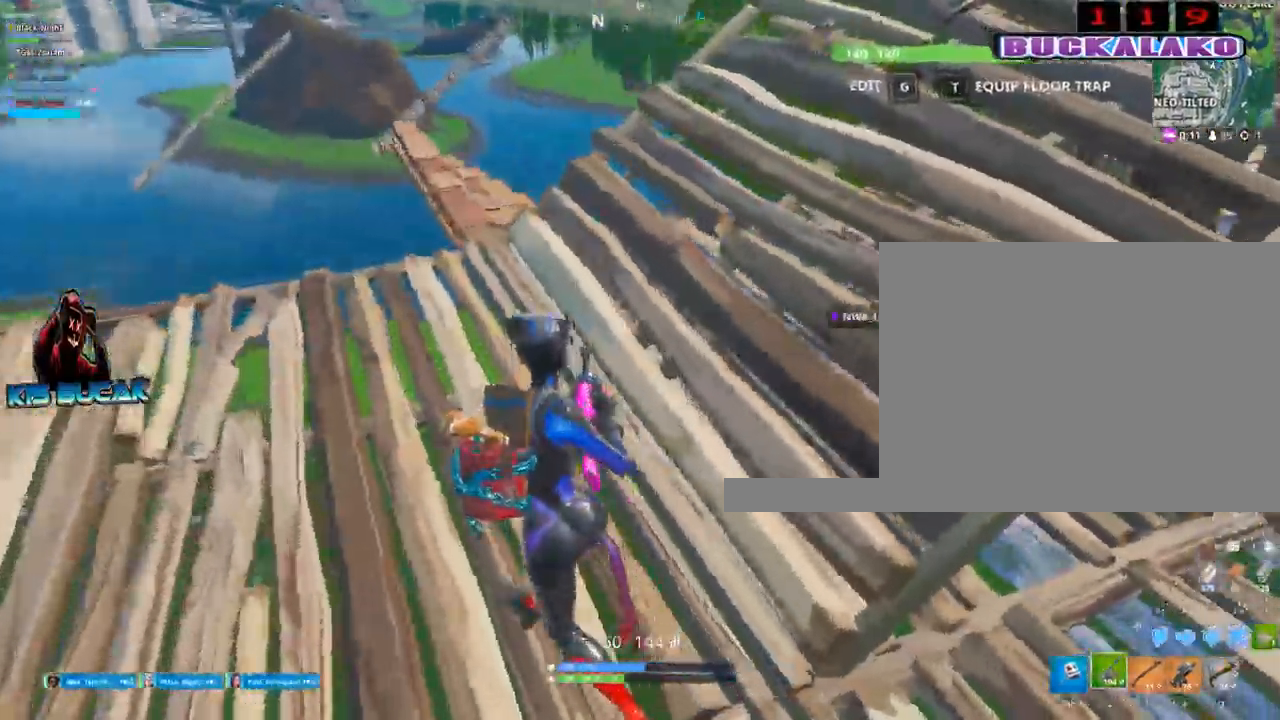
Gameplay with keyboard and mouse; each line is a JSON object with the keys and mouse buttons held at the frame after it. "events" lists presses ("down") and releases ("up") of "1", "2", "3", "4", "5", "a", "alt", "c", "caps_lock", "ctrl", "d", "e", "f", "g", "q", "r", "s", "shift", "space", "t", "tab", "v", "w", "x", "z", "mouse_left", "mouse_wheel" and "mouse_right" between this image and that frame as [ms after this image, input, new state], when the widget could be followed in between. "mouse_left", "mouse_wheel", "mouse_right" = the "left", "wheel", "right" buttons of the "mouse" list. No other keys are recorded. "wheel" means that the mouse wheel is clicked or scrolled. "mouse_move" is the direction in which the mouse moves at that frame (one of eight, or "still"), when it could be read.
{"keys": ["a", "w"], "mouse": [], "mouse_move": "down-right", "events": []}
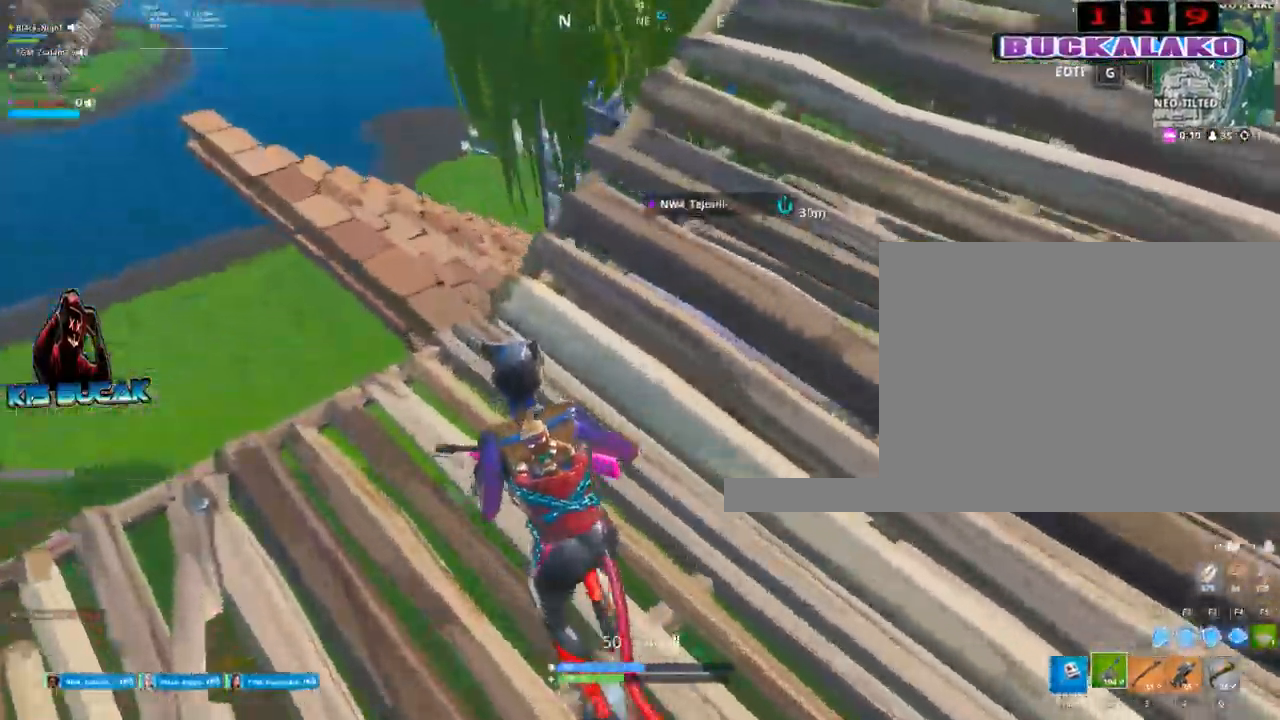
{"keys": ["w"], "mouse": [], "mouse_move": "still", "events": [[500, "a", "up"]]}
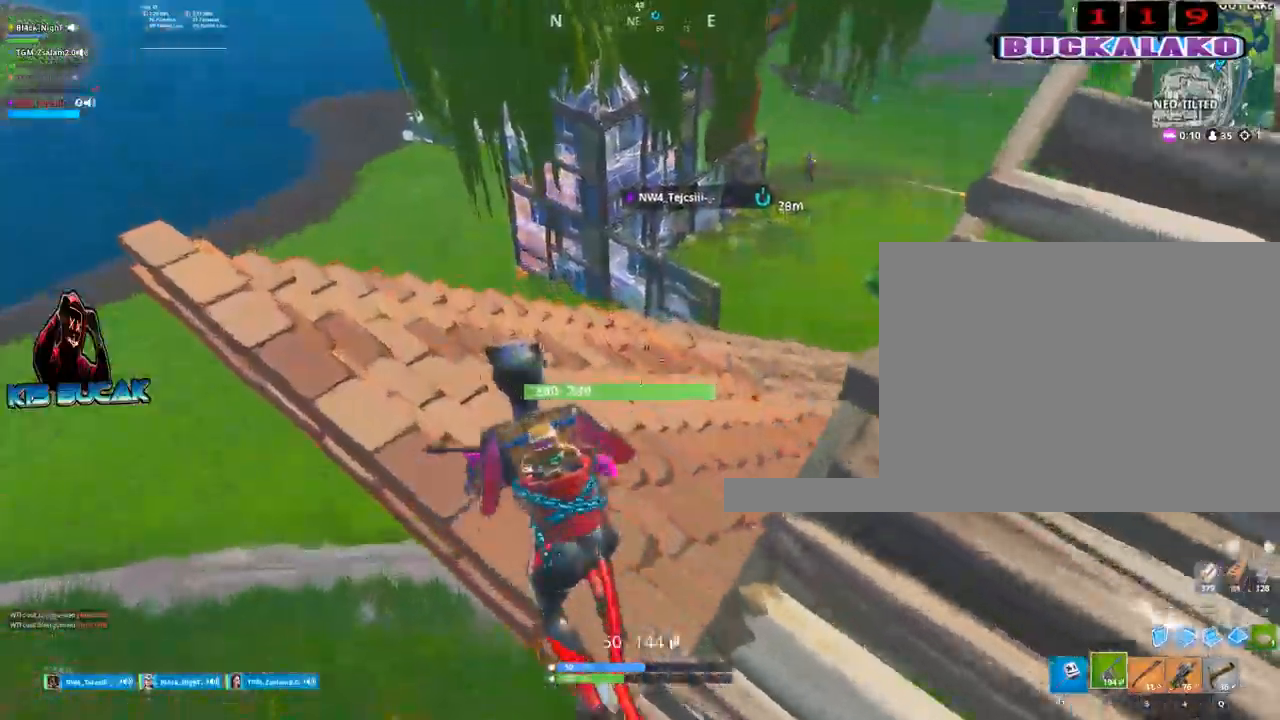
{"keys": ["w"], "mouse": ["right"], "mouse_move": "up", "events": [[484, "mouse_right", "down"]]}
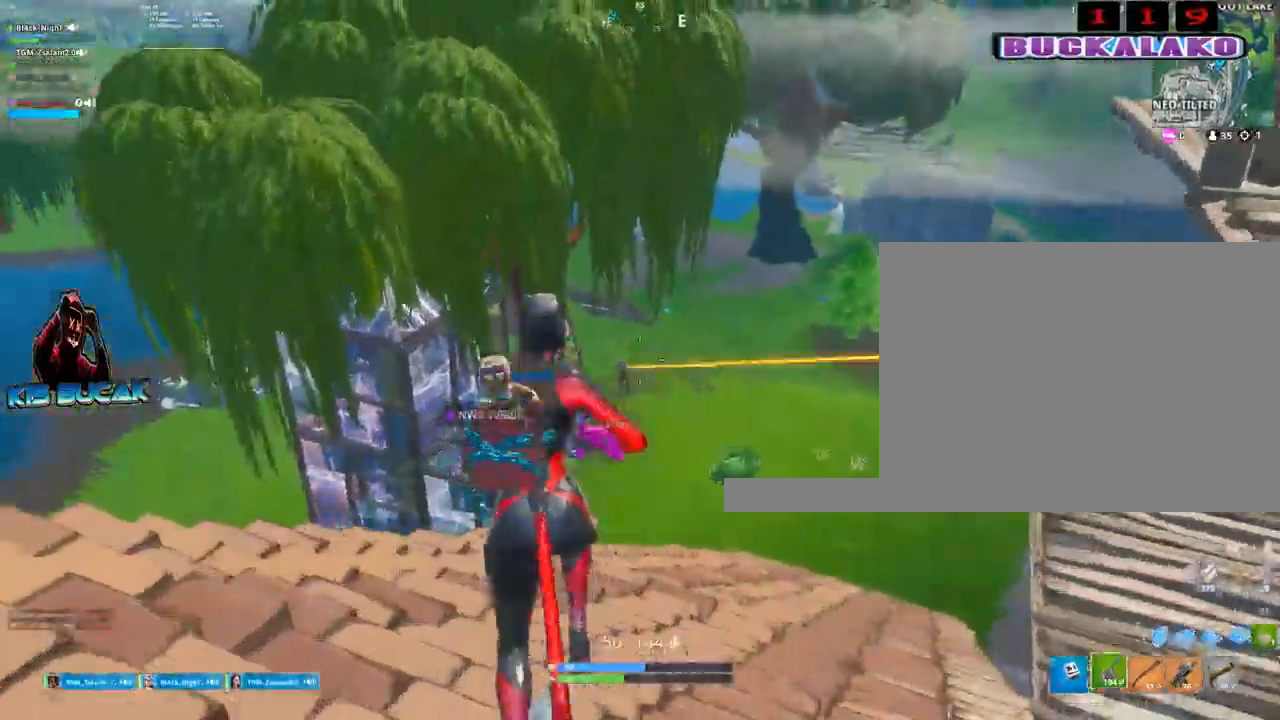
{"keys": ["a", "s"], "mouse": ["left", "right"], "mouse_move": "down-left", "events": [[34, "d", "down"], [34, "v", "down"], [67, "w", "up"], [117, "mouse_left", "down"], [117, "v", "up"], [217, "d", "up"], [300, "a", "down"], [400, "s", "down"]]}
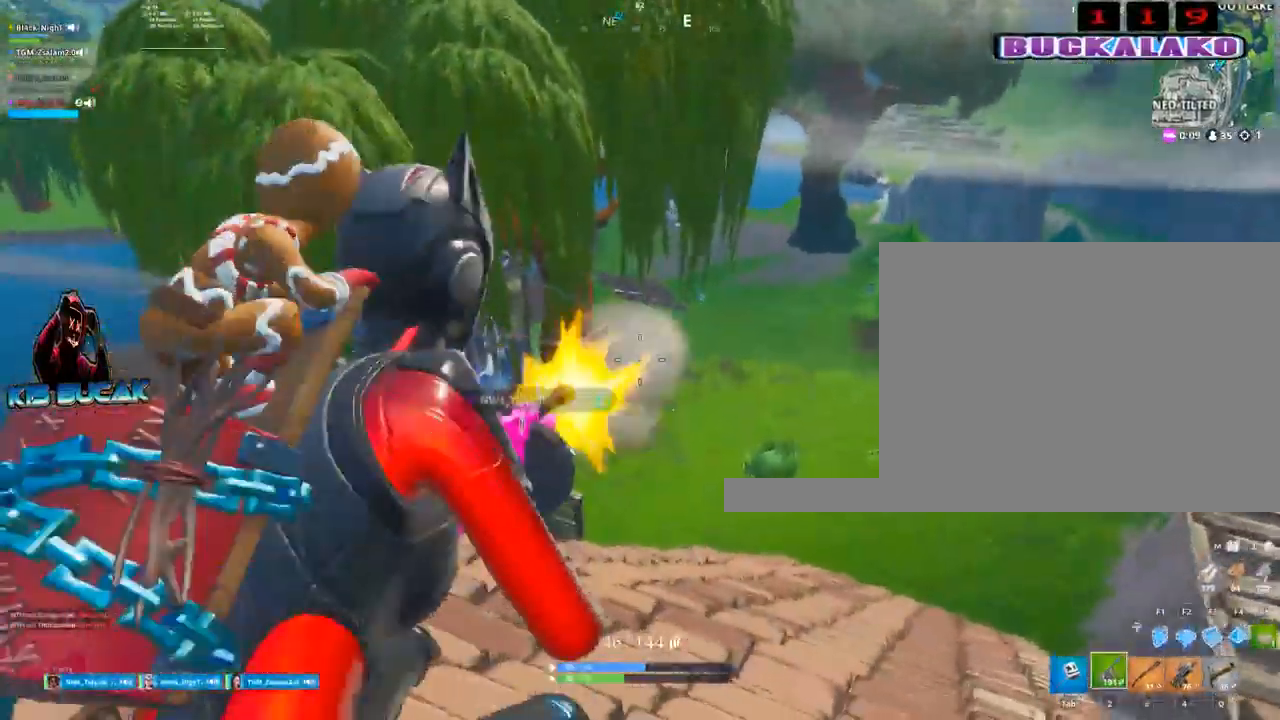
{"keys": ["d", "space"], "mouse": ["left"], "mouse_move": "right", "events": [[84, "a", "up"], [134, "d", "down"], [134, "s", "up"], [417, "mouse_right", "up"], [467, "space", "down"]]}
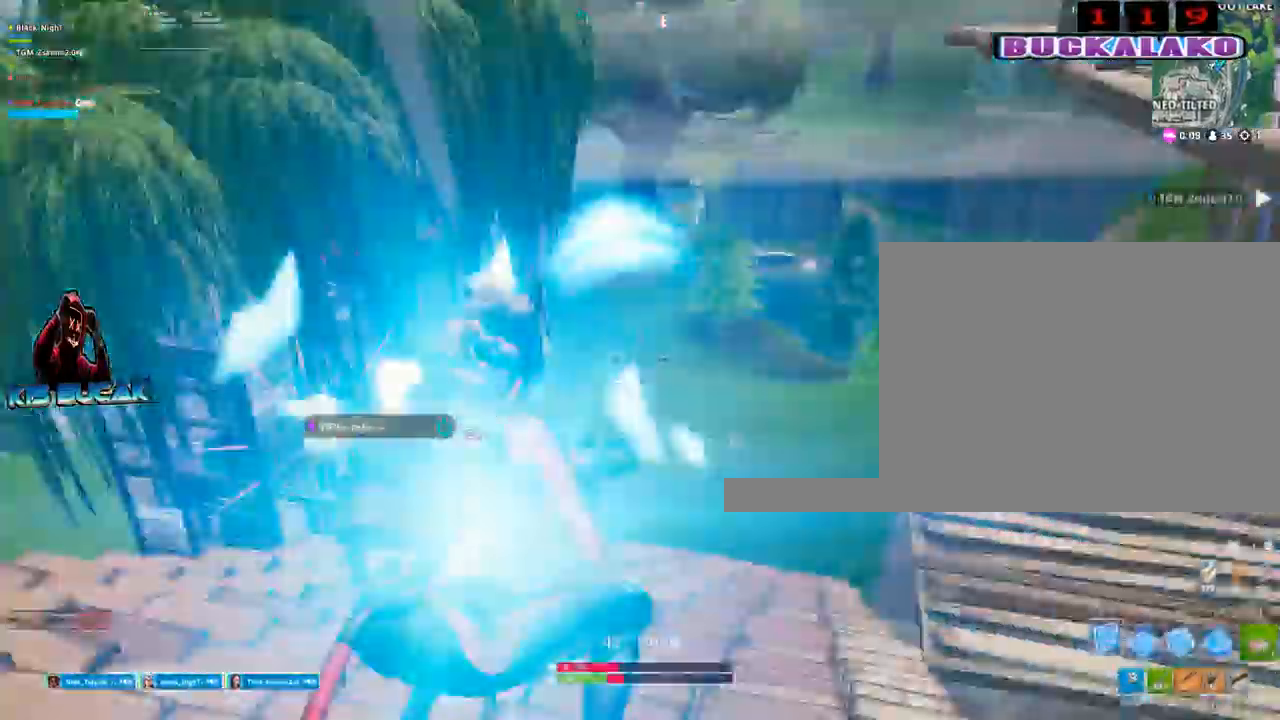
{"keys": ["a"], "mouse": [], "mouse_move": "left", "events": [[50, "space", "up"], [250, "3", "down"], [334, "3", "up"], [384, "d", "up"], [384, "mouse_left", "up"], [434, "a", "down"]]}
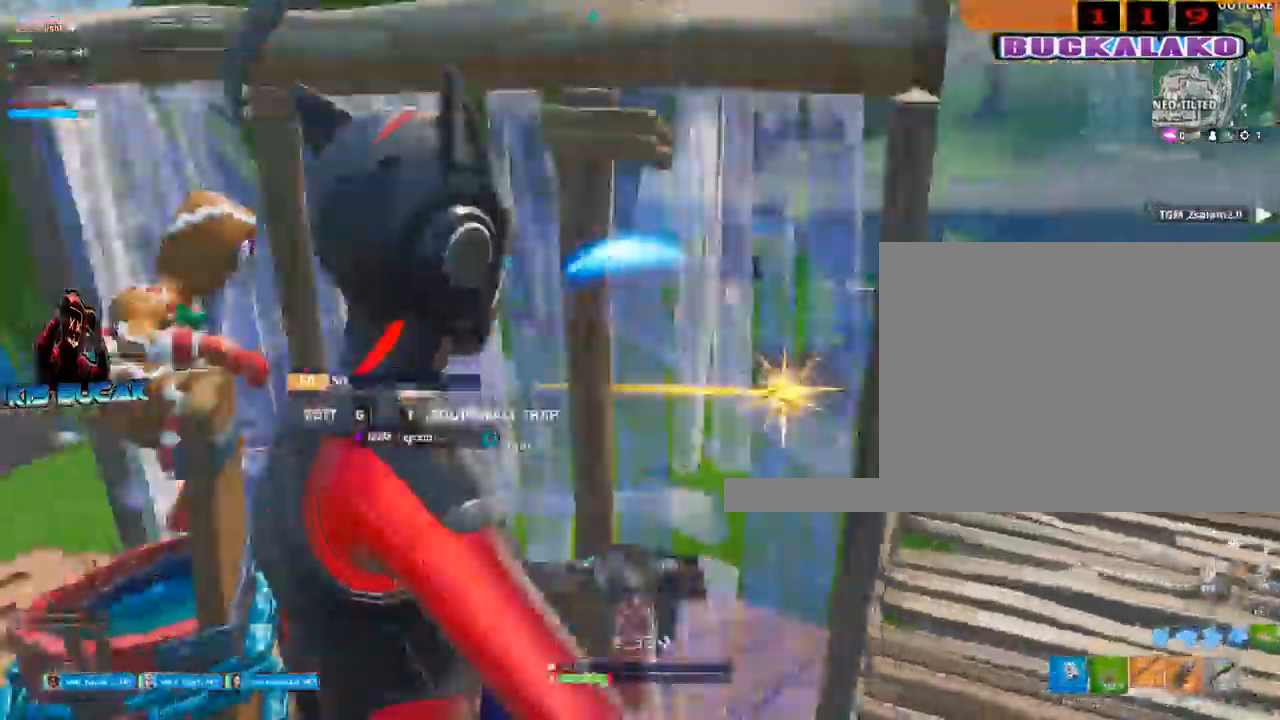
{"keys": ["a"], "mouse": ["left"], "mouse_move": "down-right", "events": [[67, "space", "down"], [217, "space", "up"], [300, "mouse_left", "down"]]}
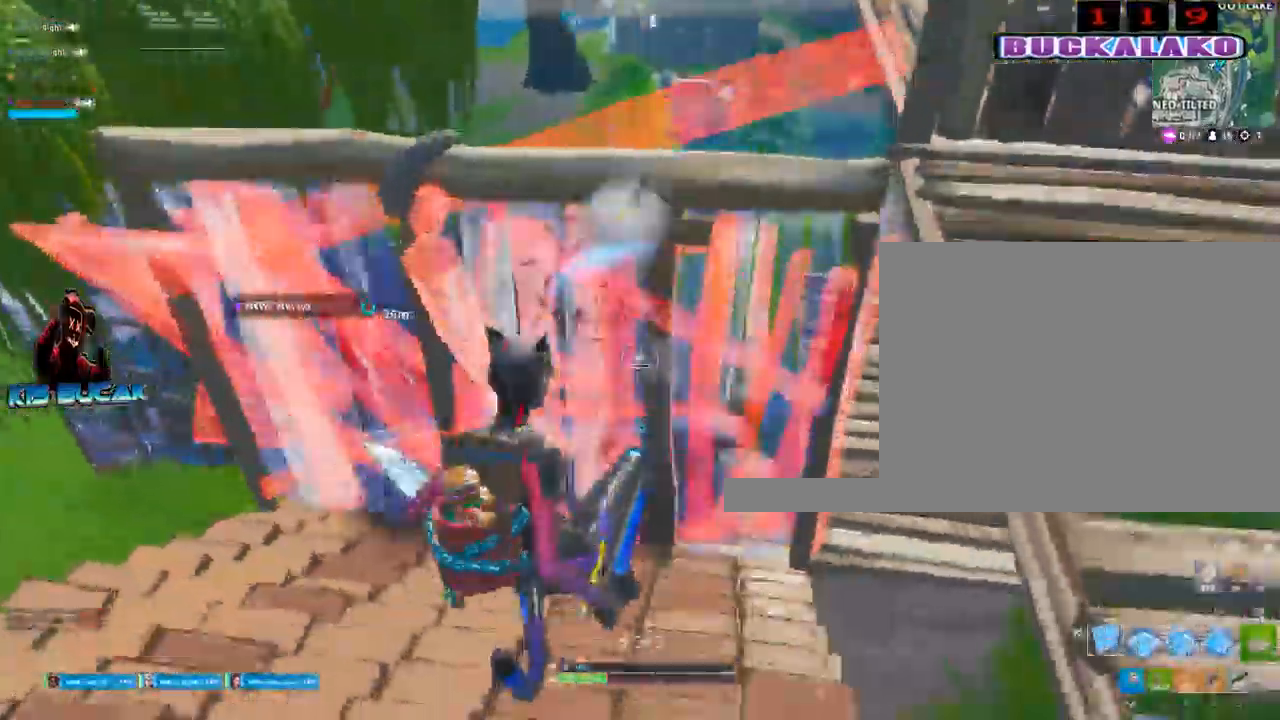
{"keys": ["space"], "mouse": ["left"], "mouse_move": "down", "events": [[34, "d", "down"], [84, "a", "up"], [367, "space", "down"], [417, "d", "up"]]}
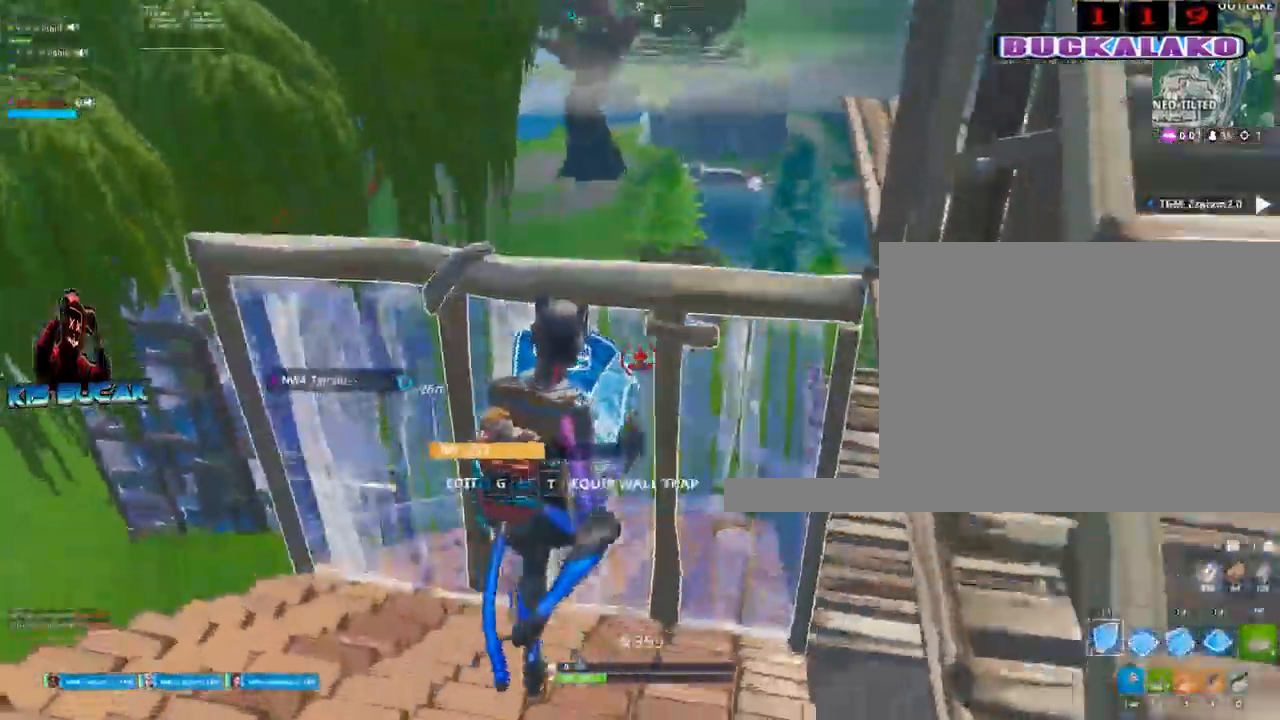
{"keys": ["3", "d"], "mouse": [], "events": [[50, "f", "down"], [100, "mouse_left", "up"], [150, "f", "up"], [150, "space", "up"], [234, "d", "down"], [234, "mouse_left", "down"], [434, "3", "down"], [434, "mouse_left", "up"]]}
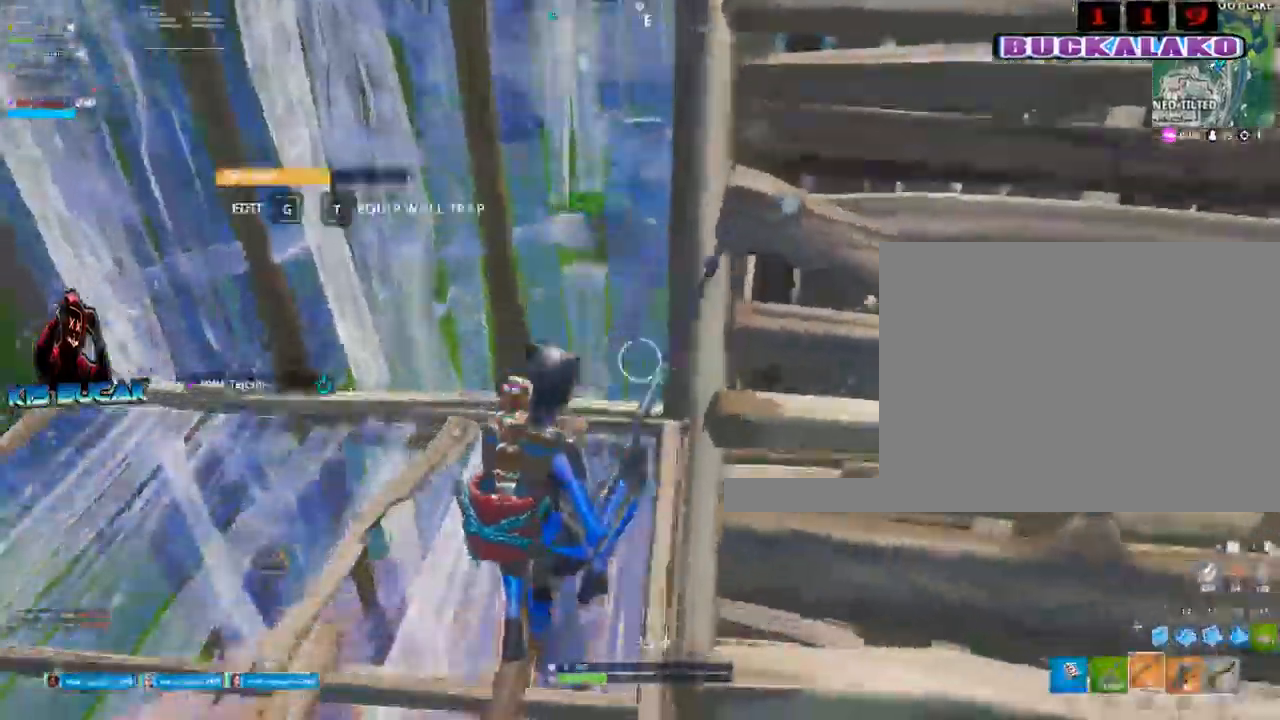
{"keys": ["a", "w"], "mouse": [], "mouse_move": "down-right", "events": [[17, "3", "up"], [17, "d", "up"], [167, "a", "down"], [300, "space", "down"], [450, "w", "down"], [484, "space", "up"]]}
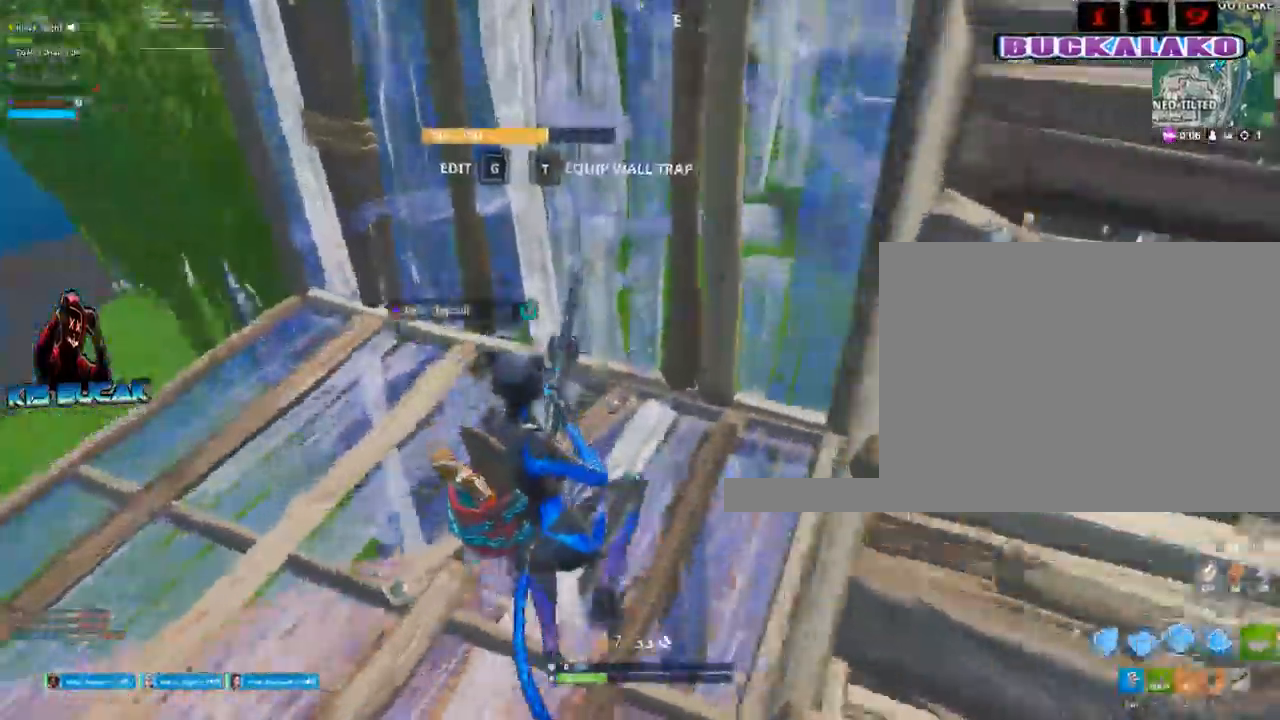
{"keys": ["a", "w"], "mouse": [], "mouse_move": "up-right", "events": [[84, "mouse_left", "down"], [234, "mouse_left", "up"], [317, "3", "down"], [417, "3", "up"]]}
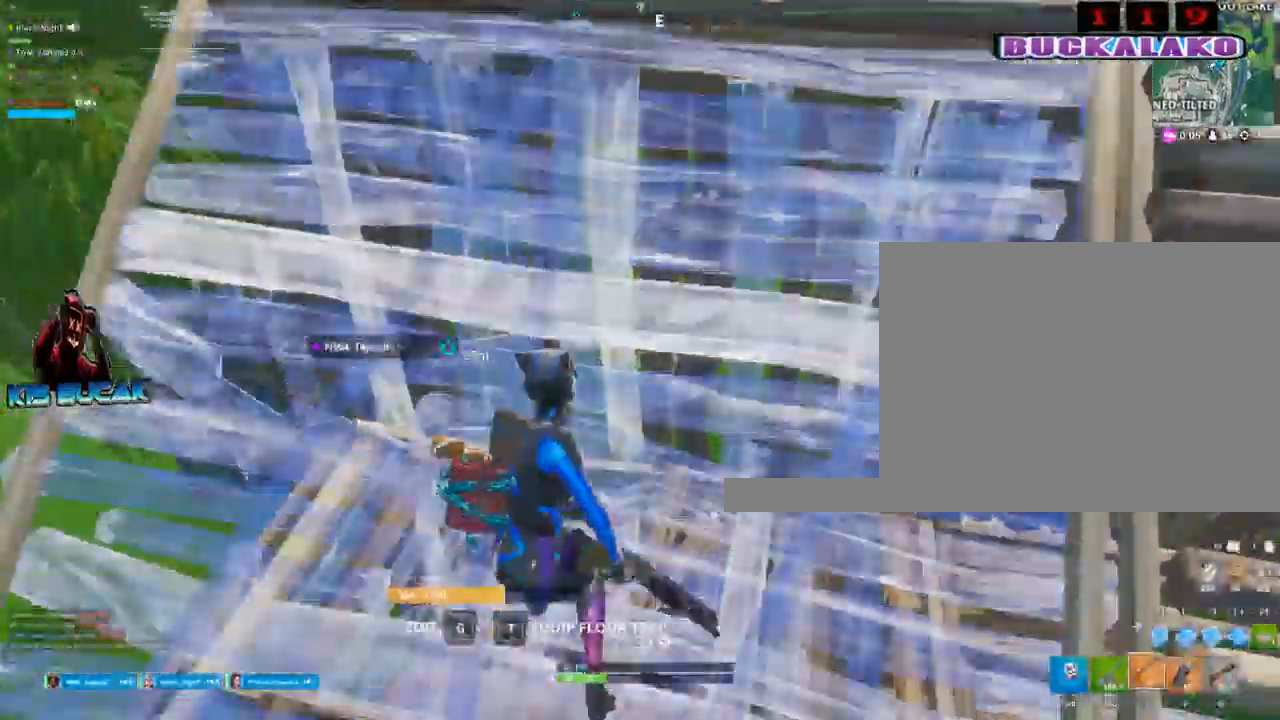
{"keys": ["a"], "mouse": [], "mouse_move": "up", "events": [[50, "a", "up"], [250, "q", "down"], [284, "w", "up"], [334, "q", "up"], [484, "a", "down"]]}
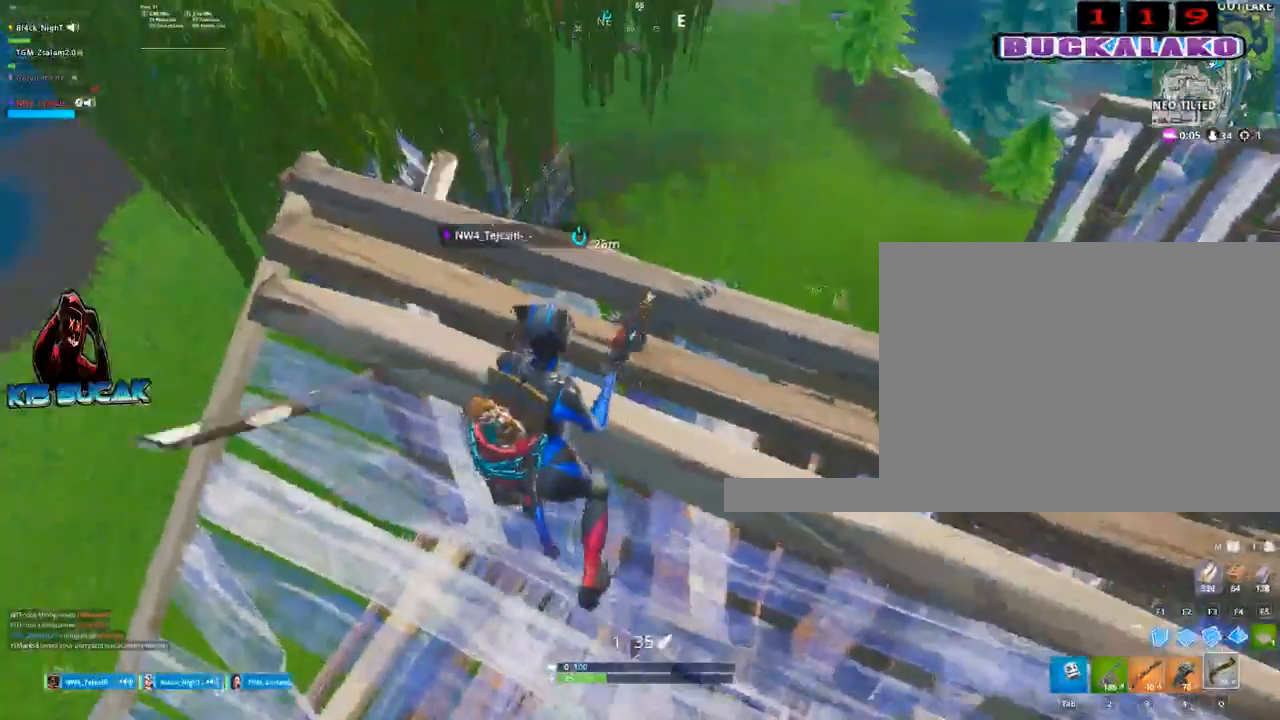
{"keys": ["d"], "mouse": [], "mouse_move": "left", "events": [[67, "s", "down"], [217, "a", "up"], [217, "d", "down"], [217, "s", "up"], [350, "v", "down"], [450, "v", "up"]]}
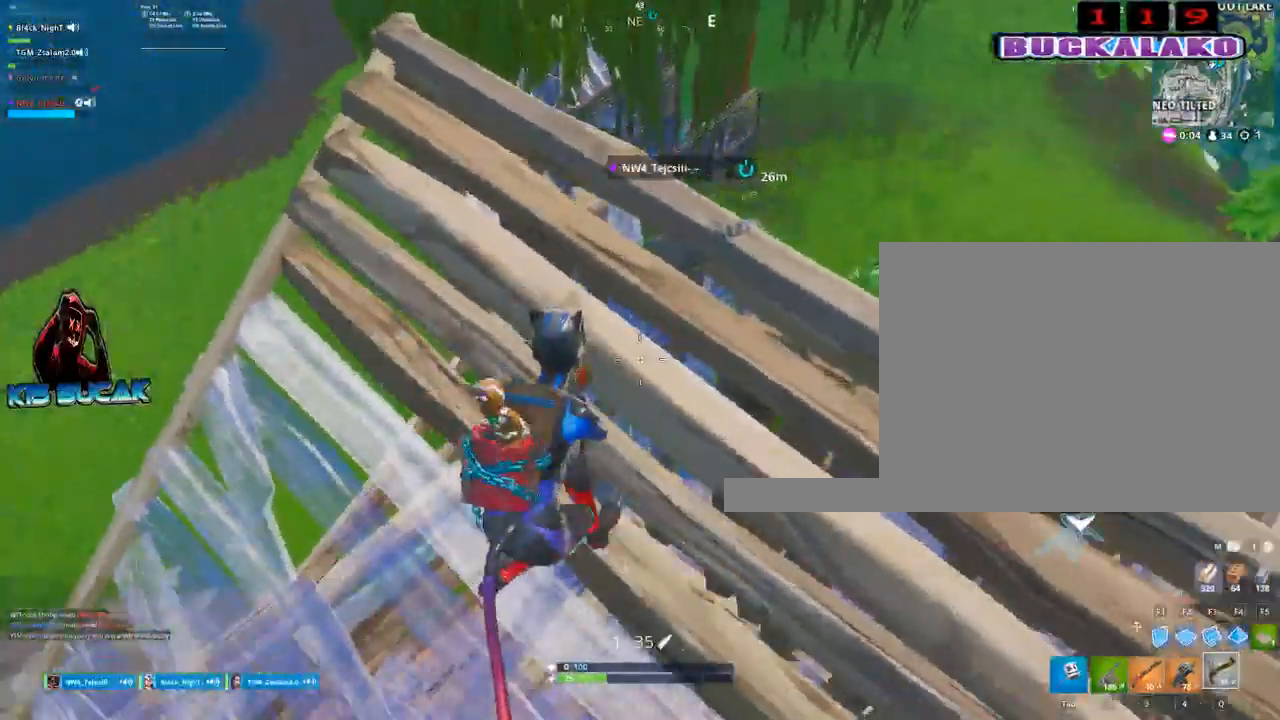
{"keys": ["r"], "mouse": [], "mouse_move": "still", "events": [[234, "d", "up"], [267, "2", "down"], [367, "2", "up"], [467, "a", "down"], [467, "r", "down"], [500, "a", "up"]]}
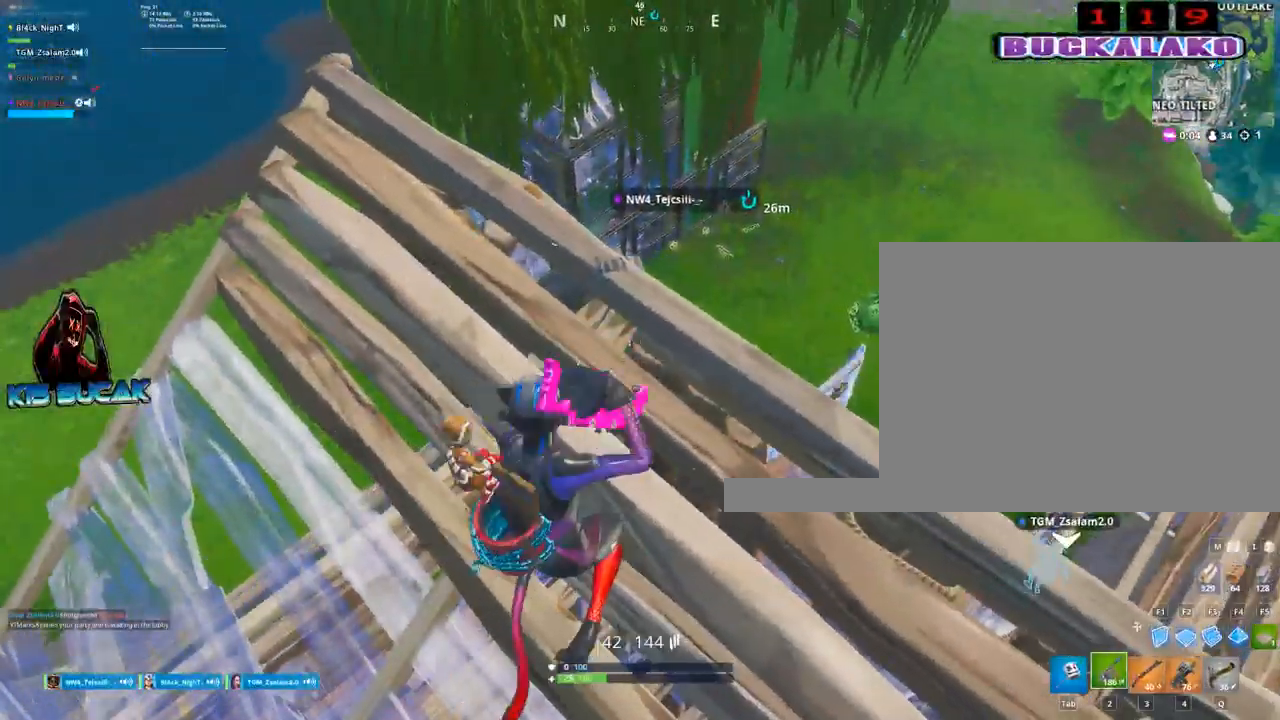
{"keys": ["d"], "mouse": [], "mouse_move": "still", "events": [[50, "r", "up"], [150, "r", "down"], [250, "r", "up"], [484, "d", "down"]]}
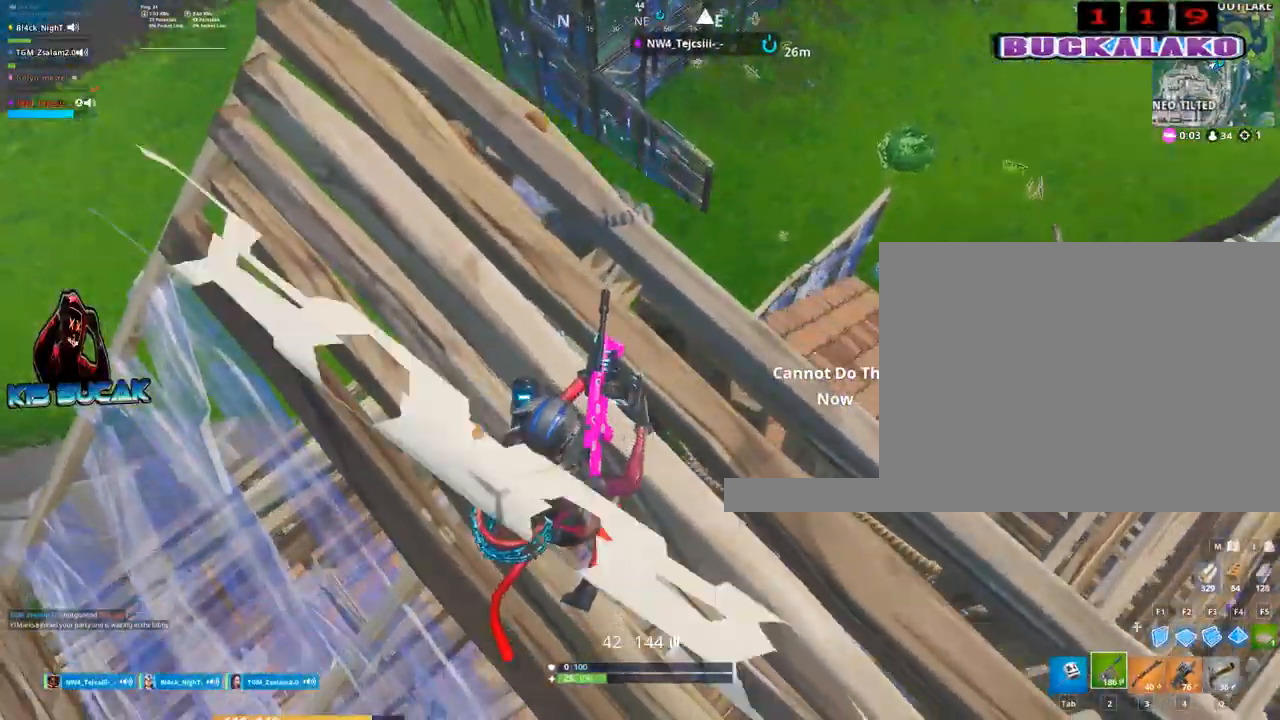
{"keys": ["w"], "mouse": [], "mouse_move": "up", "events": [[117, "d", "up"], [450, "w", "down"]]}
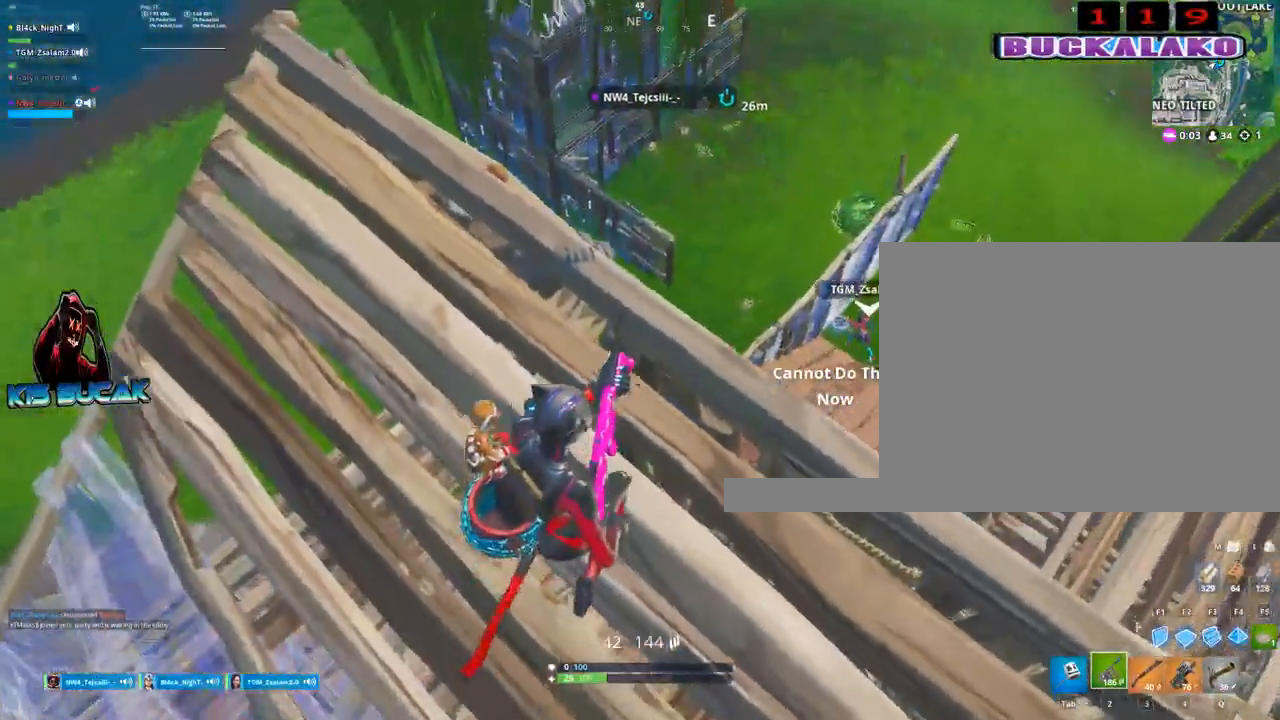
{"keys": ["w"], "mouse": [], "mouse_move": "still", "events": [[34, "d", "down"], [417, "d", "up"]]}
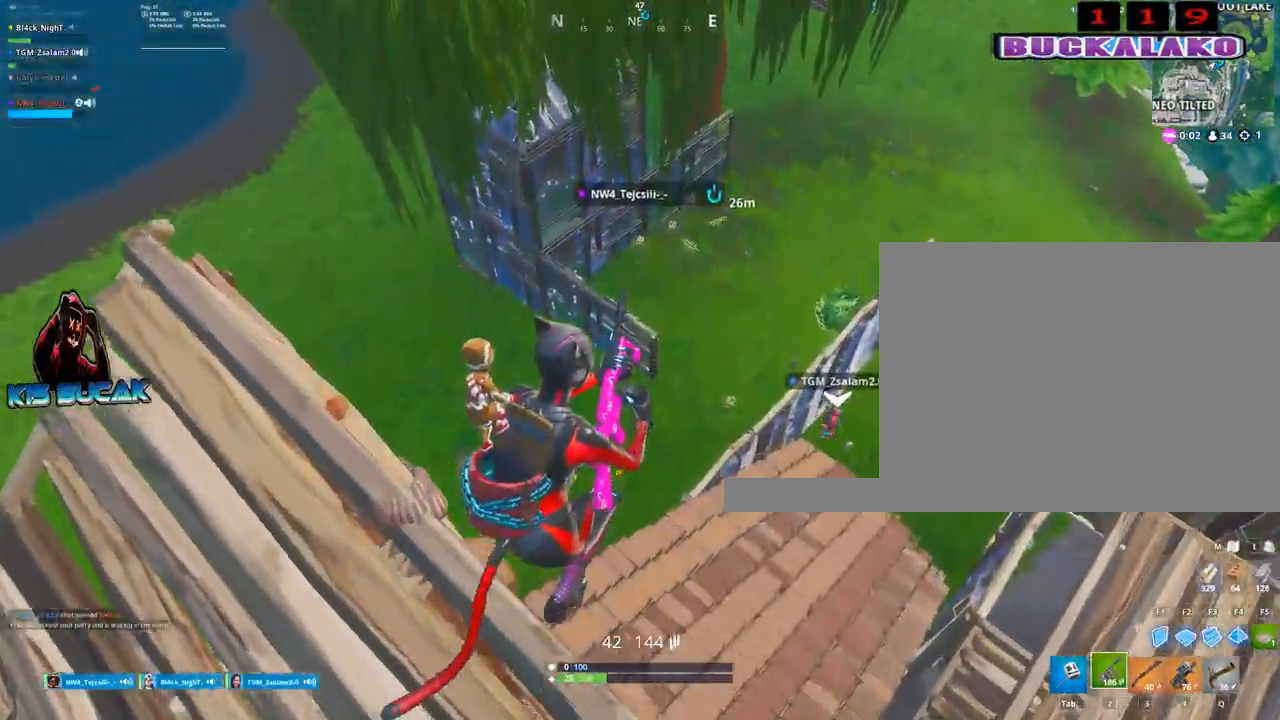
{"keys": ["d"], "mouse": [], "mouse_move": "up", "events": [[284, "d", "down"], [434, "w", "up"]]}
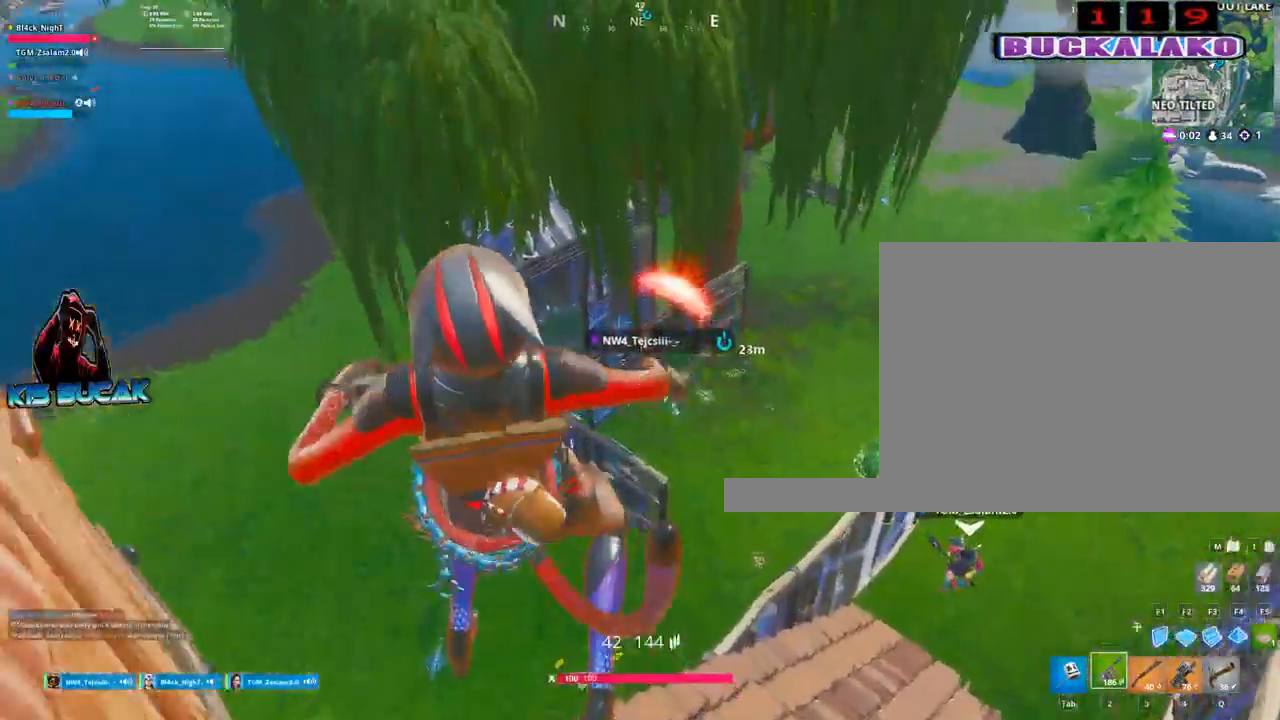
{"keys": ["d", "w"], "mouse": [], "mouse_move": "up-right", "events": [[500, "w", "down"]]}
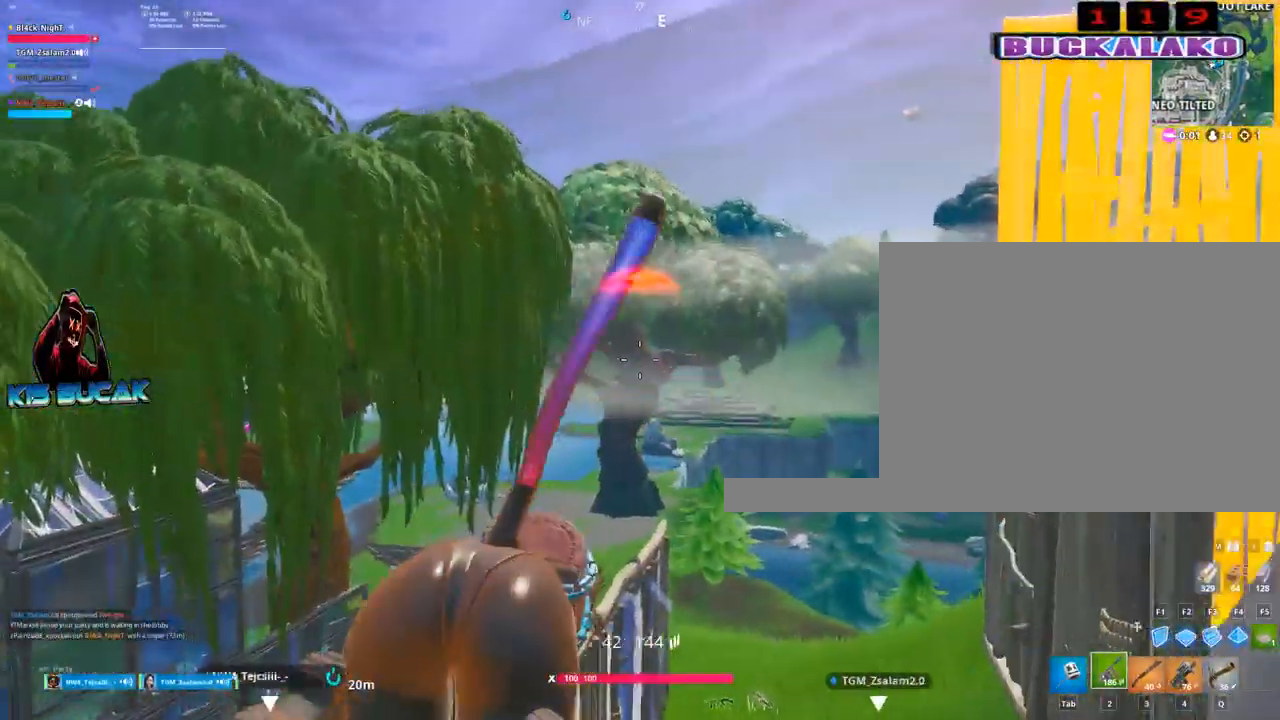
{"keys": [], "mouse": [], "mouse_move": "still", "events": [[134, "d", "up"], [134, "w", "up"]]}
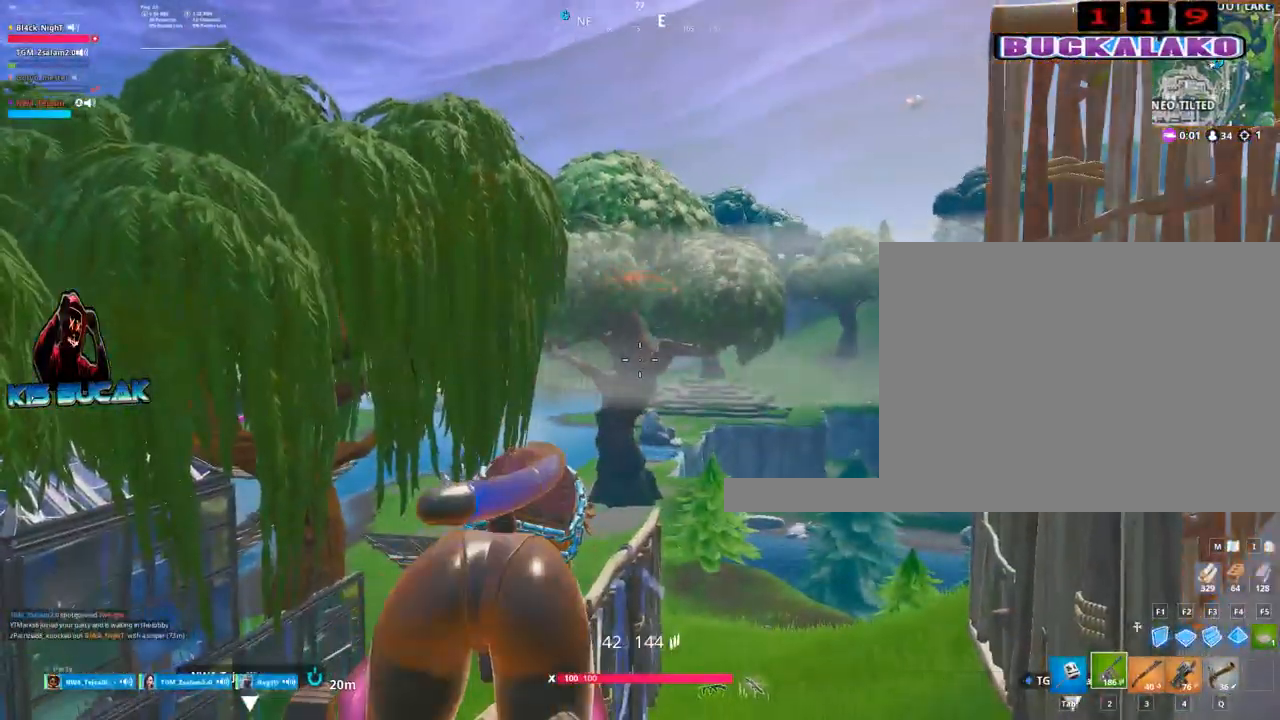
{"keys": [], "mouse": [], "mouse_move": "still", "events": []}
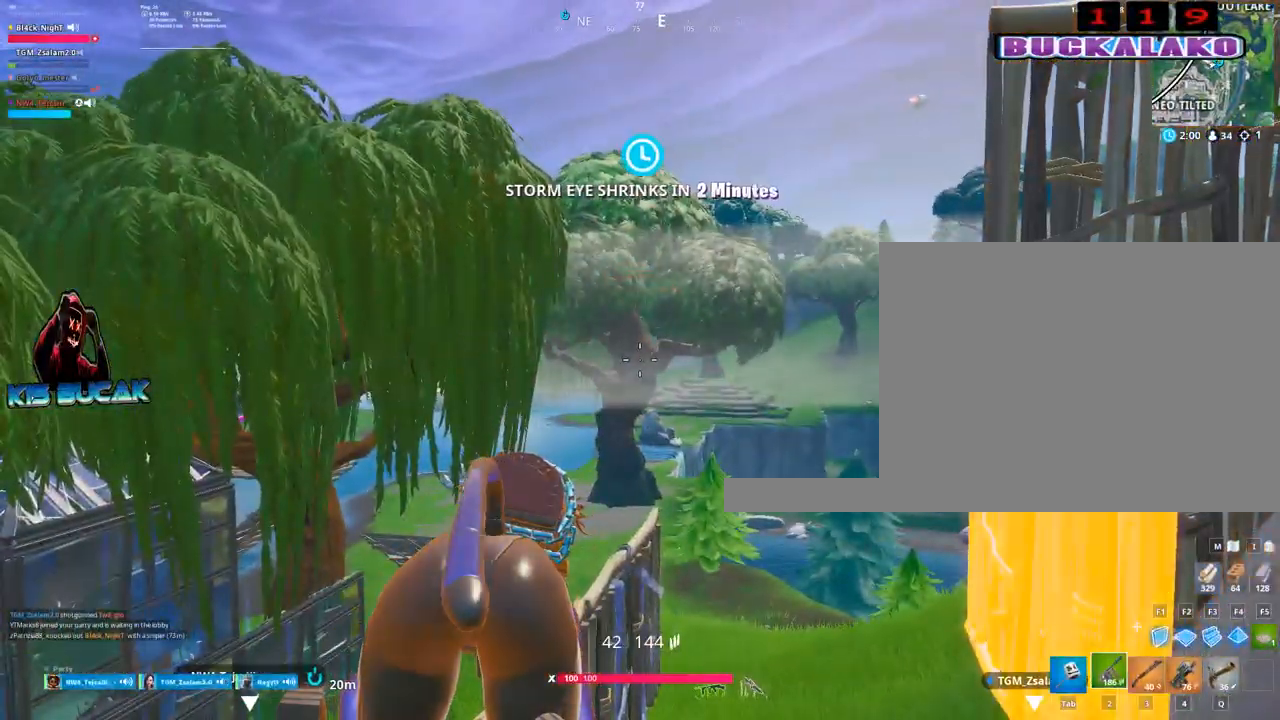
{"keys": [], "mouse": [], "mouse_move": "still", "events": []}
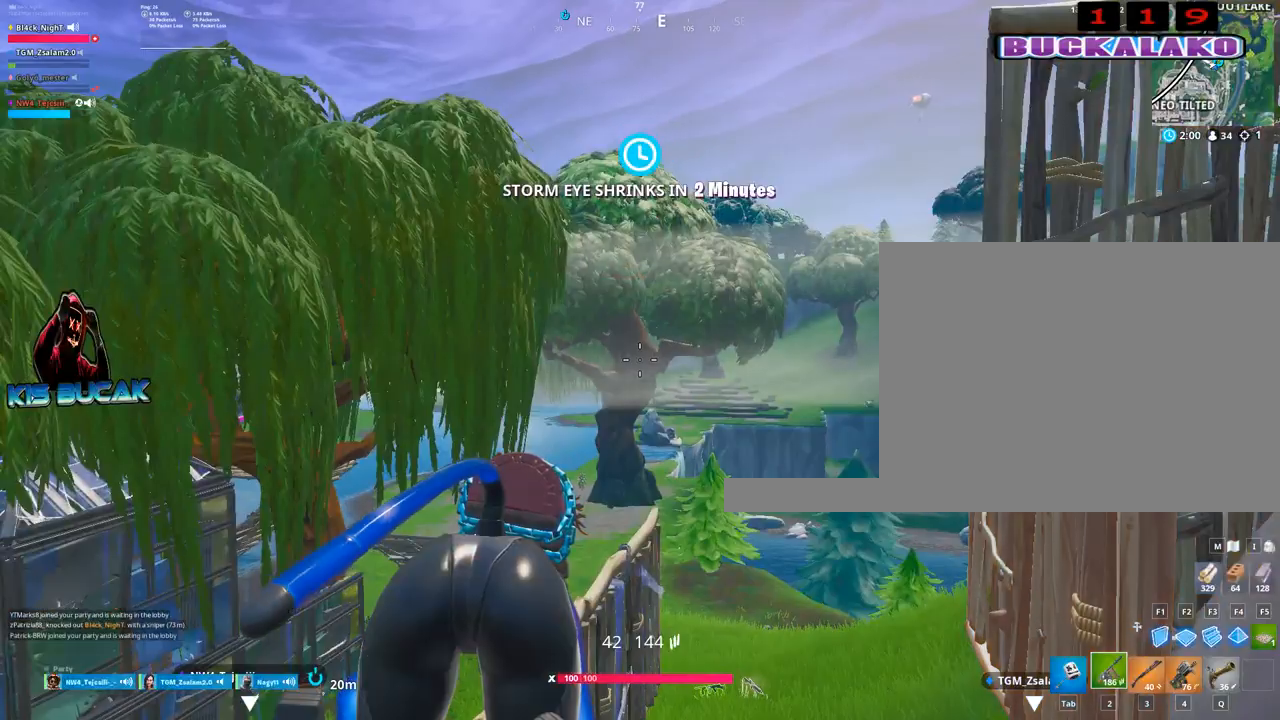
{"keys": [], "mouse": [], "mouse_move": "still", "events": []}
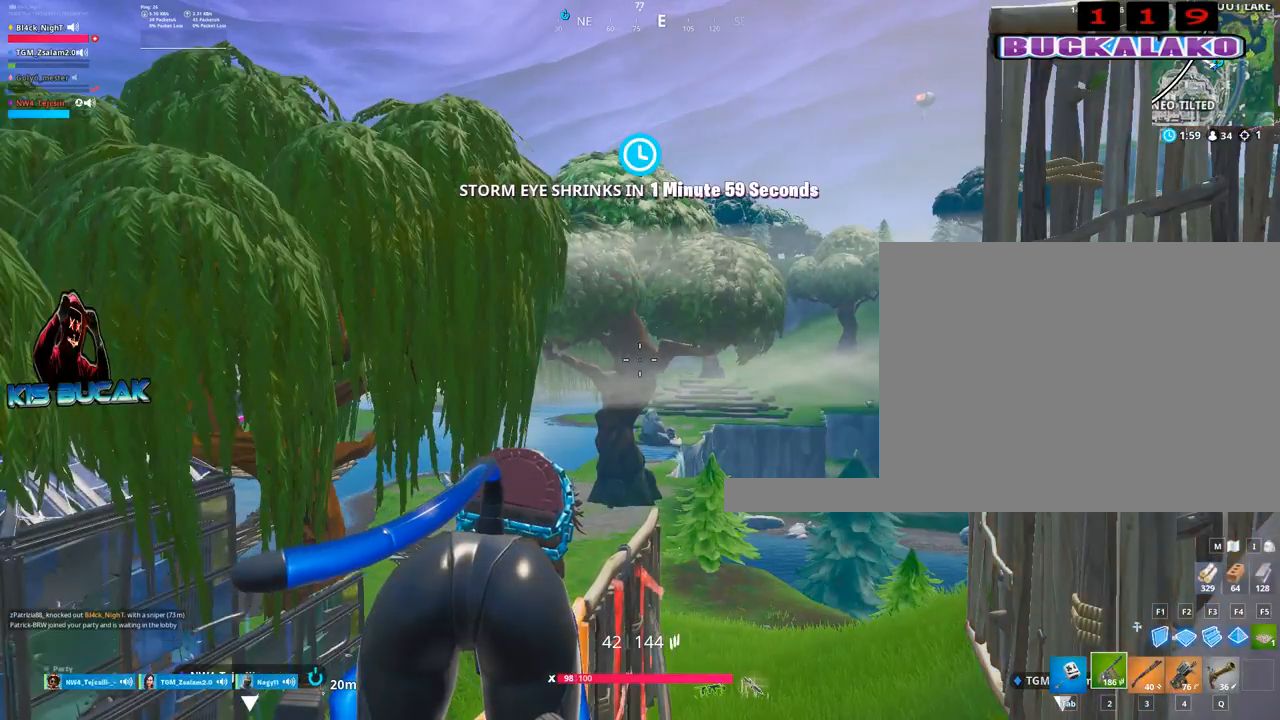
{"keys": [], "mouse": [], "mouse_move": "still", "events": []}
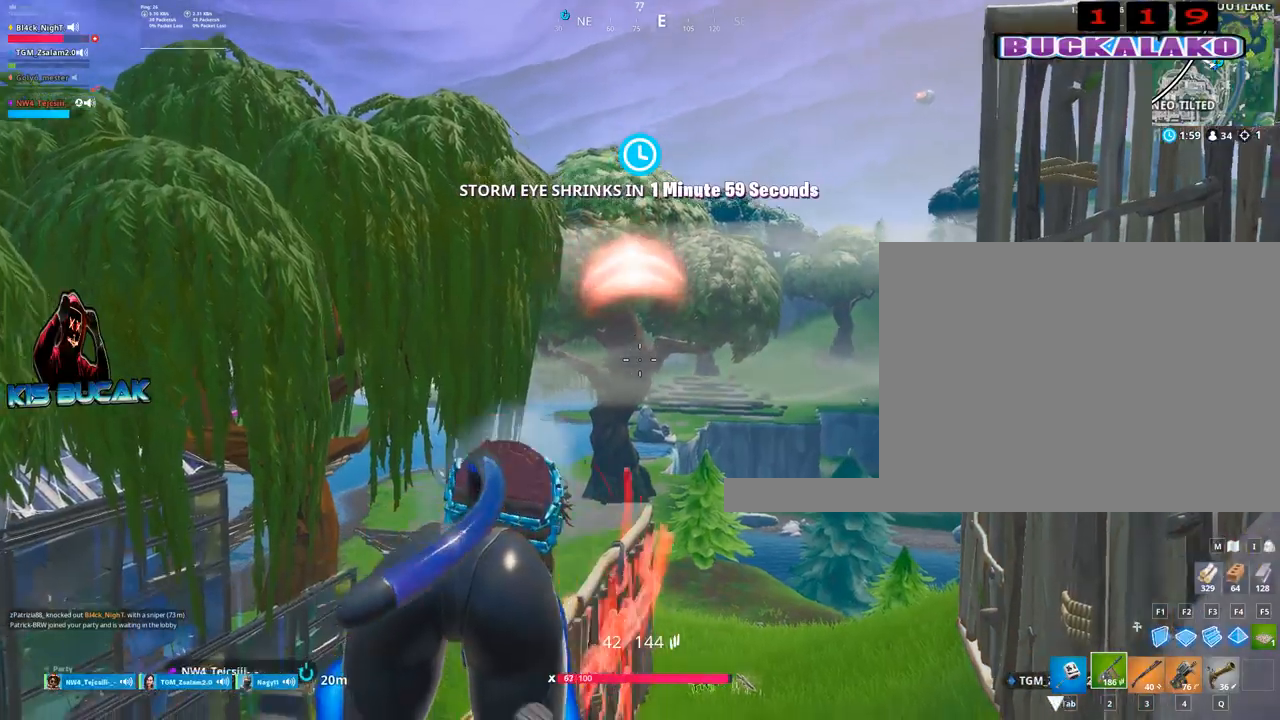
{"keys": [], "mouse": [], "mouse_move": "still", "events": []}
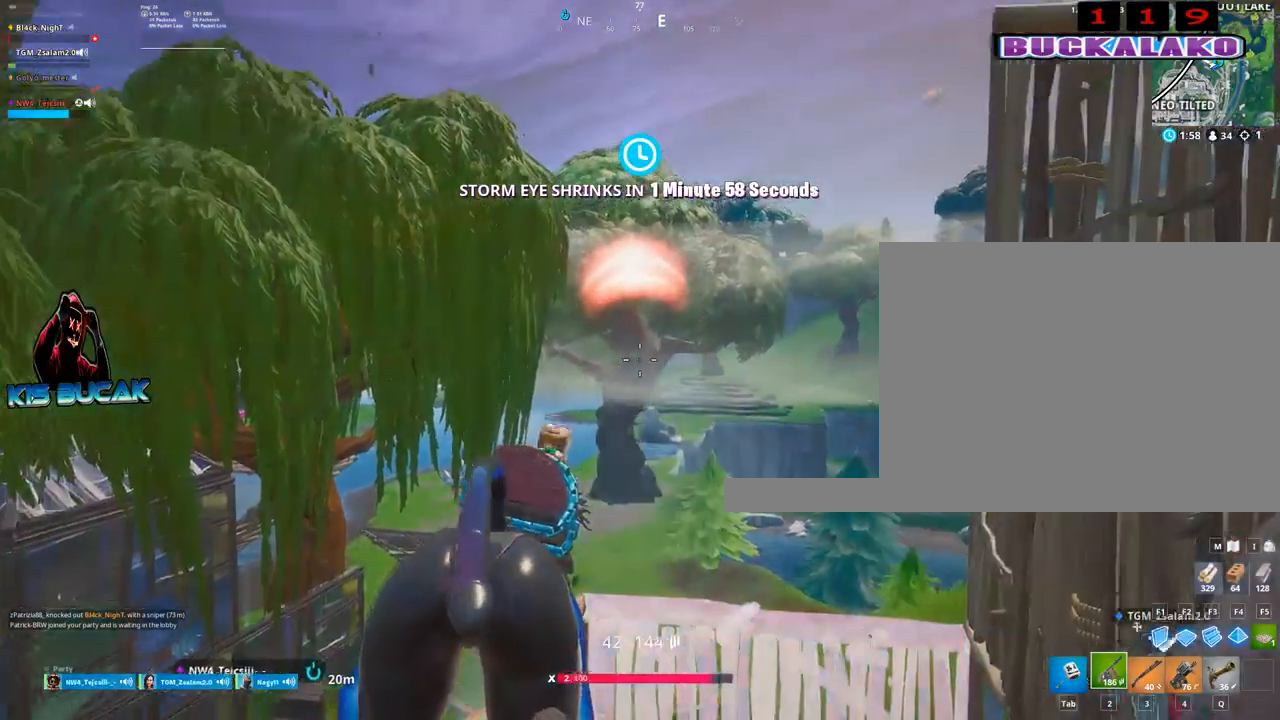
{"keys": [], "mouse": [], "mouse_move": "still", "events": []}
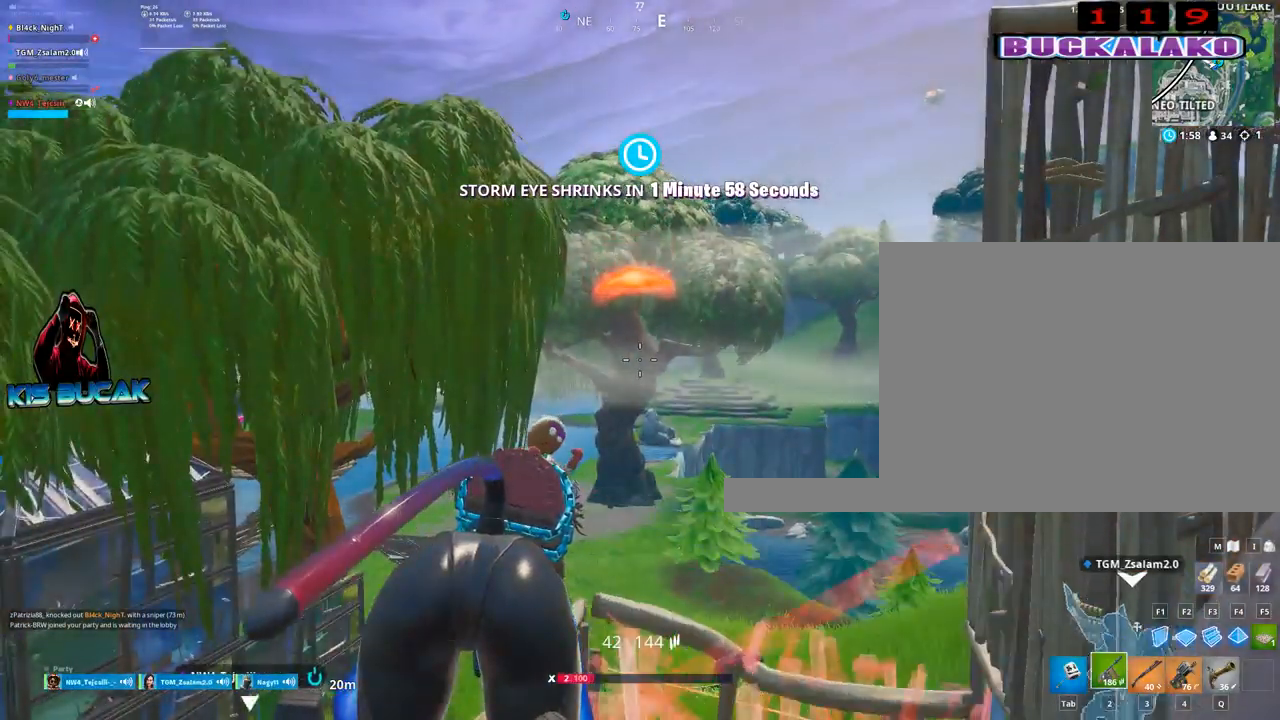
{"keys": [], "mouse": [], "mouse_move": "left", "events": []}
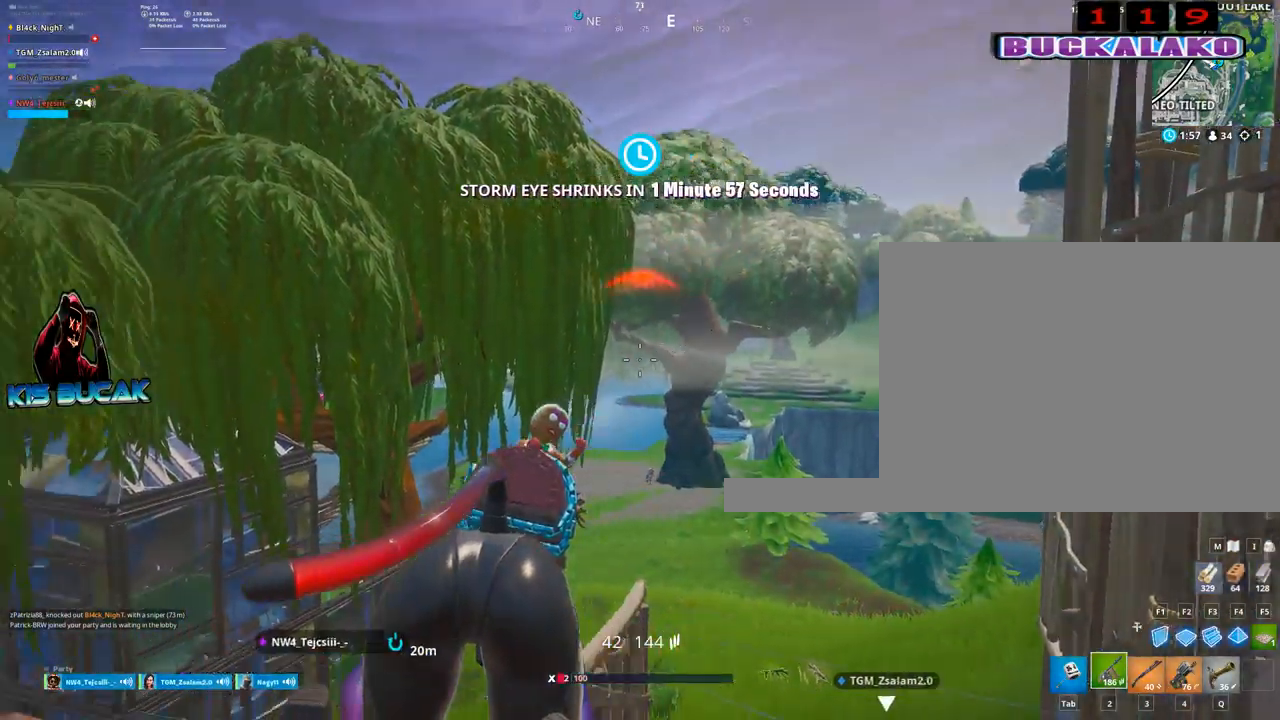
{"keys": [], "mouse": [], "mouse_move": "still", "events": []}
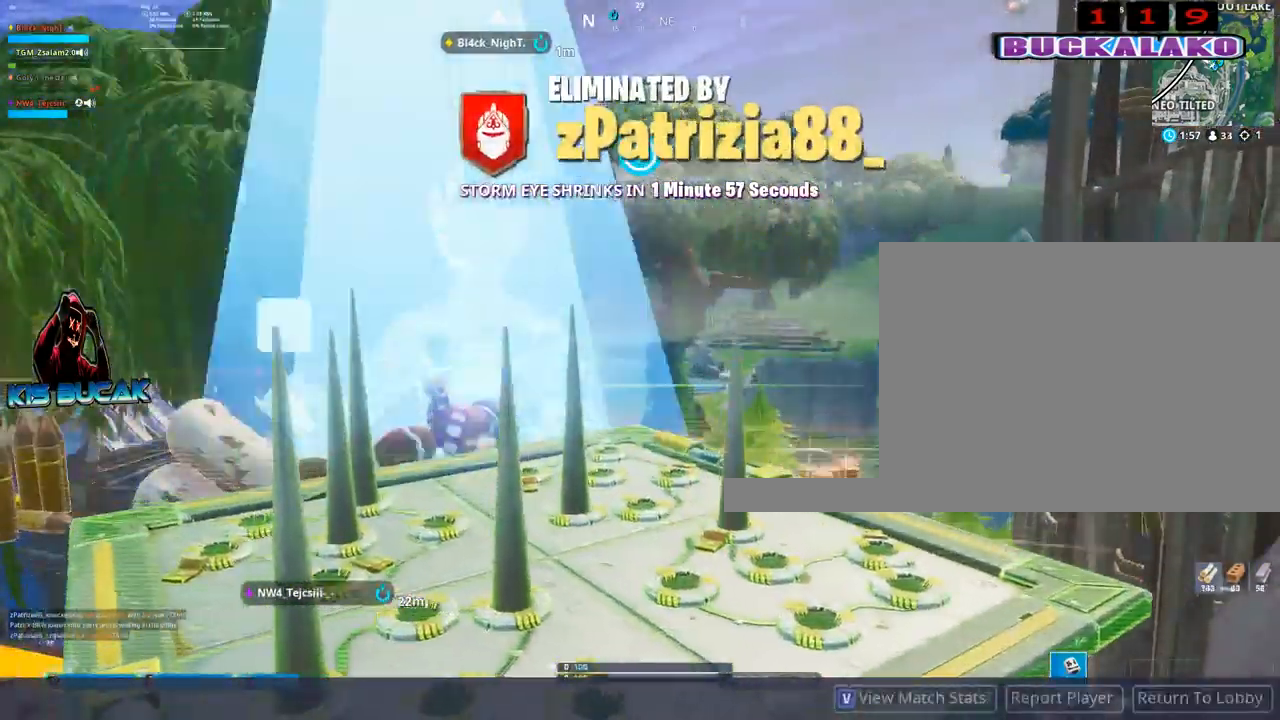
{"keys": [], "mouse": [], "mouse_move": "down-right", "events": []}
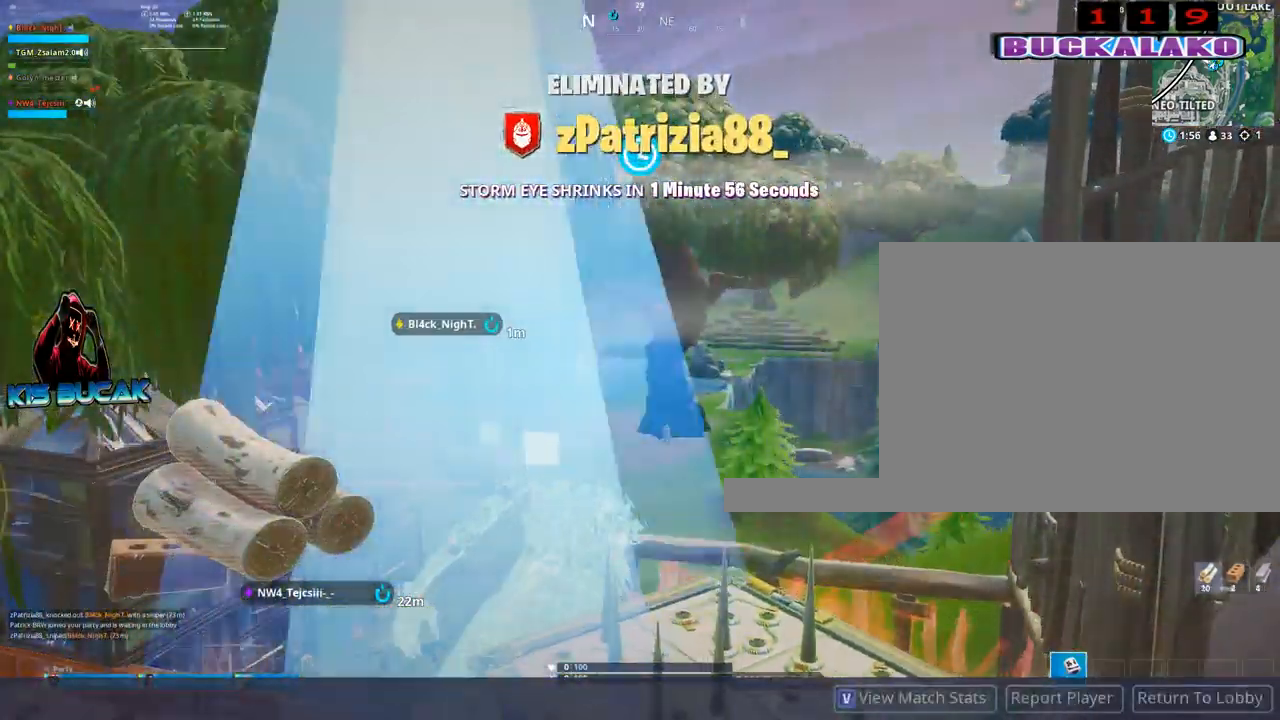
{"keys": [], "mouse": [], "mouse_move": "left", "events": []}
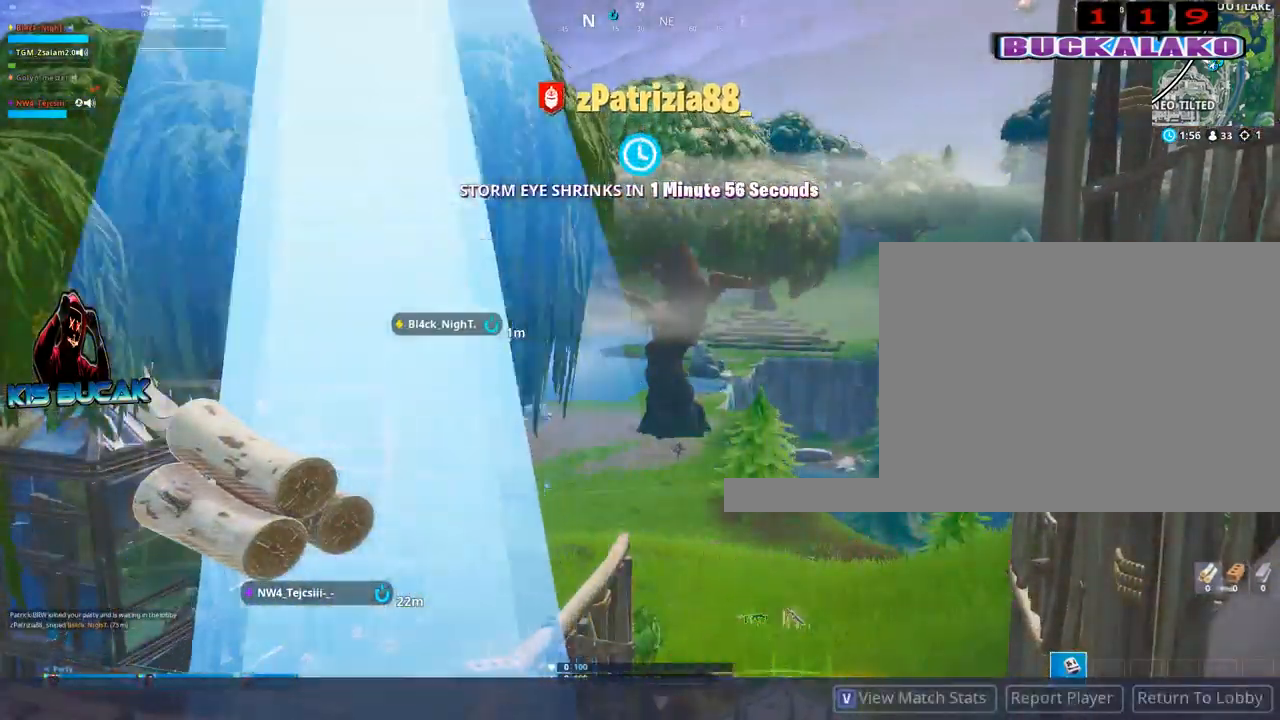
{"keys": [], "mouse": [], "mouse_move": "still", "events": []}